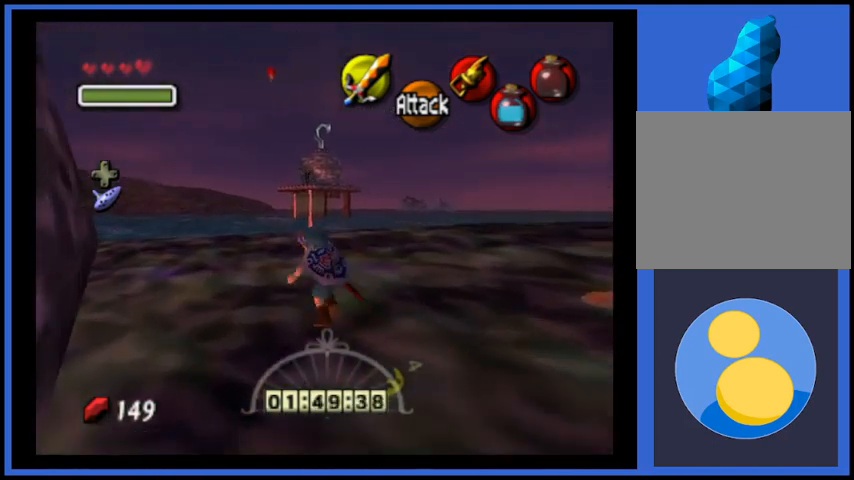
Gameplay with a controller (Xbox layout); each line is a JSON object with the inputs held at the frame after it. "events" lists button and stick changes between this image and that frame as [ms after this image, input, new state], when the widget could be followed in between. Not read: L3 R3.
{"buttons": [], "left_stick": "up", "right_stick": "center", "events": []}
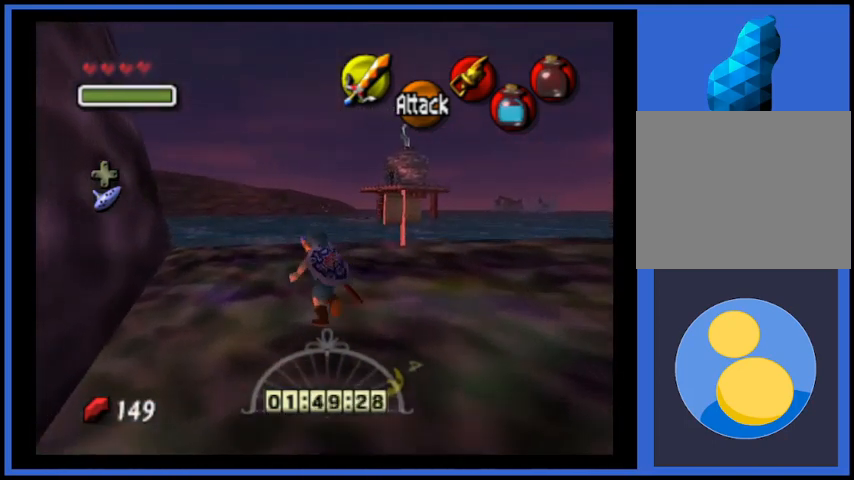
{"buttons": [], "left_stick": "up", "right_stick": "center", "events": []}
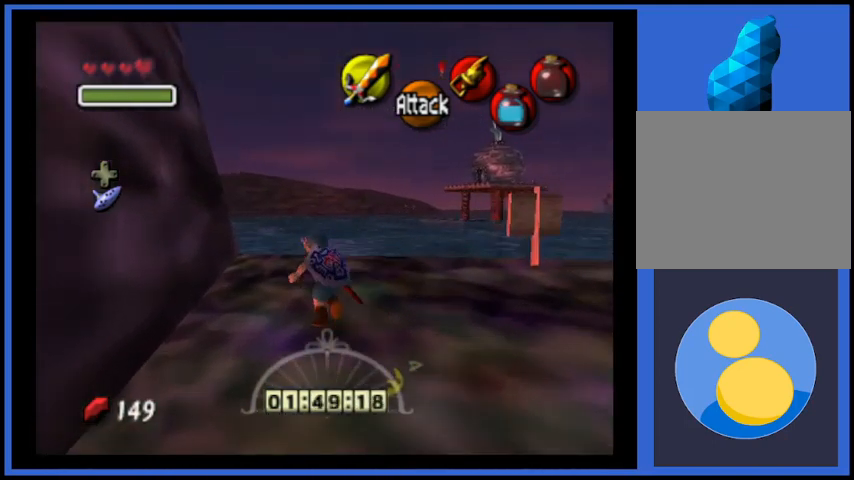
{"buttons": [], "left_stick": "up", "right_stick": "center", "events": []}
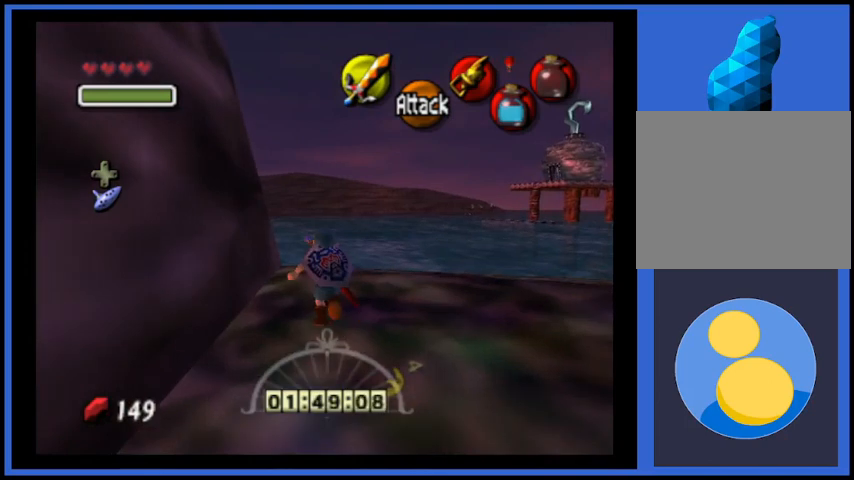
{"buttons": [], "left_stick": "up", "right_stick": "center", "events": []}
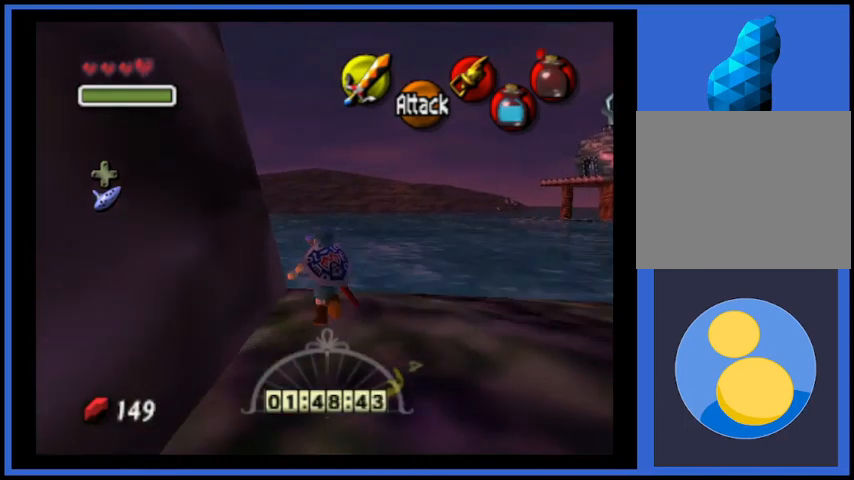
{"buttons": [], "left_stick": "up-left", "right_stick": "center", "events": [[375, "left_stick", "up-left"]]}
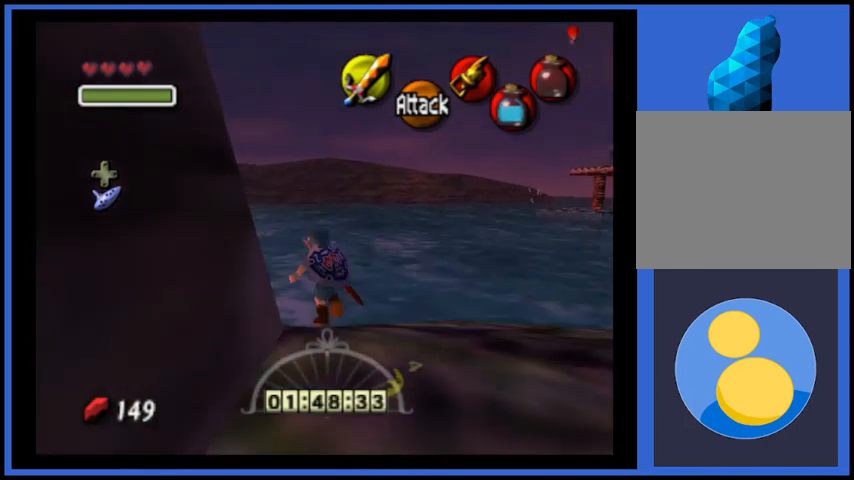
{"buttons": [], "left_stick": "up-left", "right_stick": "center", "events": []}
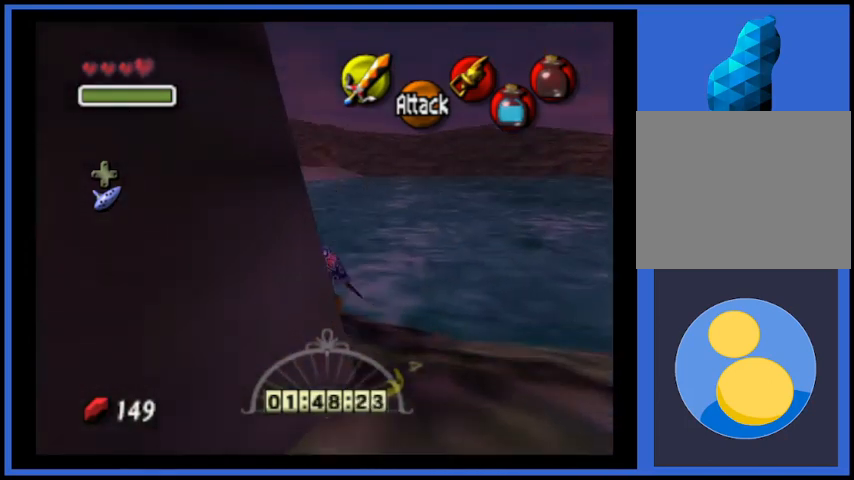
{"buttons": ["A"], "left_stick": "up", "right_stick": "center", "events": [[208, "left_stick", "up"], [375, "A", "down"]]}
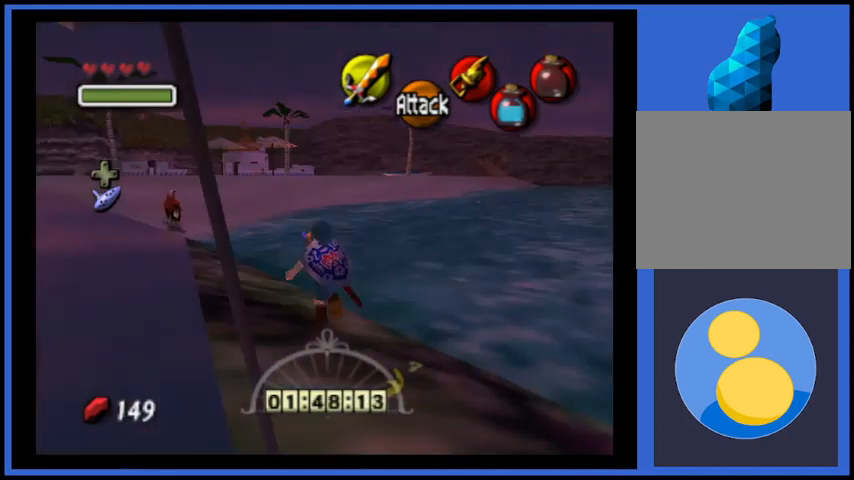
{"buttons": [], "left_stick": "up-left", "right_stick": "center", "events": [[250, "left_stick", "up-left"], [292, "A", "up"]]}
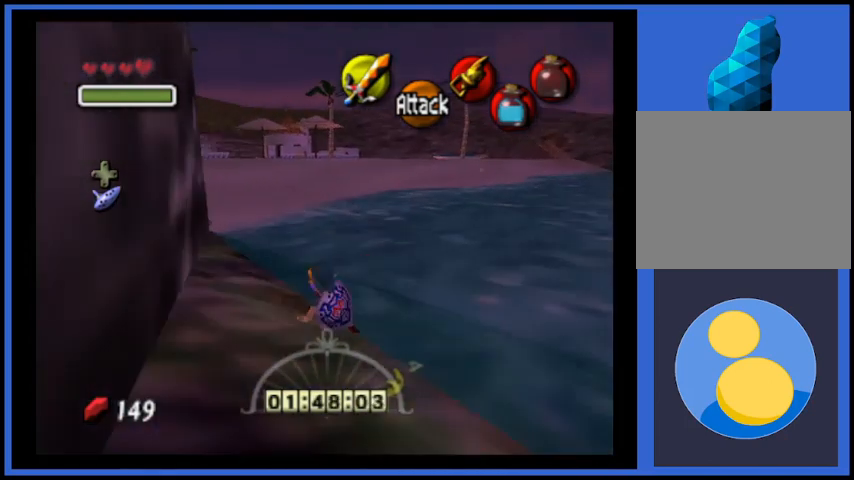
{"buttons": ["A"], "left_stick": "up", "right_stick": "center", "events": [[166, "left_stick", "up"], [250, "A", "down"]]}
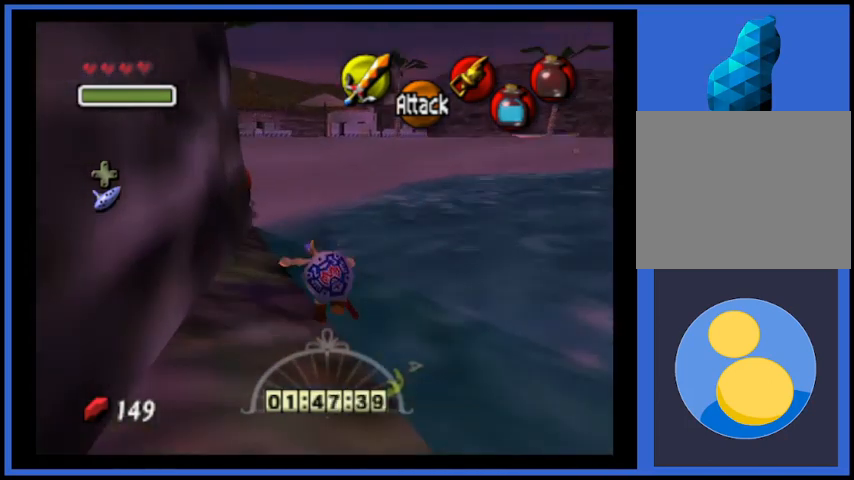
{"buttons": [], "left_stick": "up", "right_stick": "center", "events": [[209, "A", "up"]]}
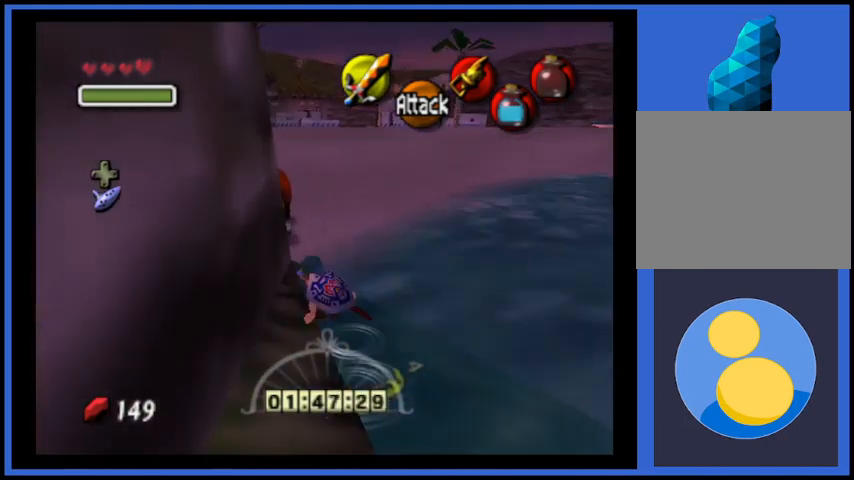
{"buttons": [], "left_stick": "up", "right_stick": "center", "events": []}
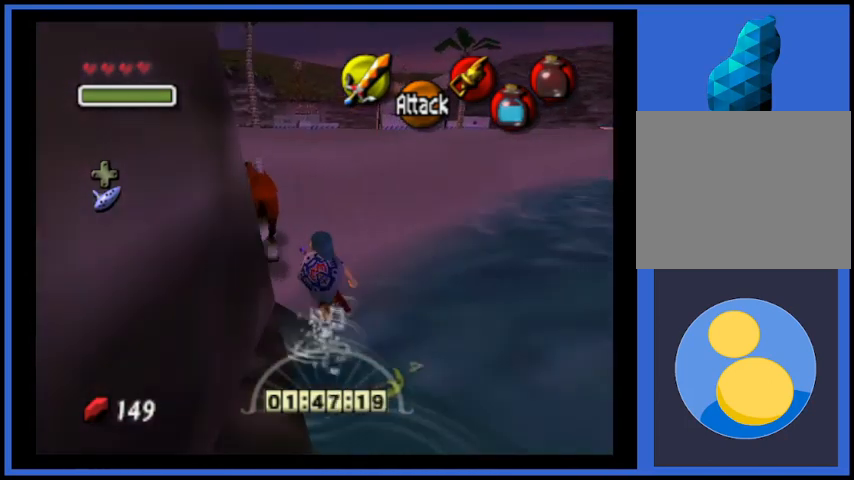
{"buttons": [], "left_stick": "center", "right_stick": "center", "events": [[84, "left_stick", "up-left"], [209, "A", "down"], [251, "left_stick", "center"], [292, "A", "up"], [376, "A", "down"], [459, "A", "up"]]}
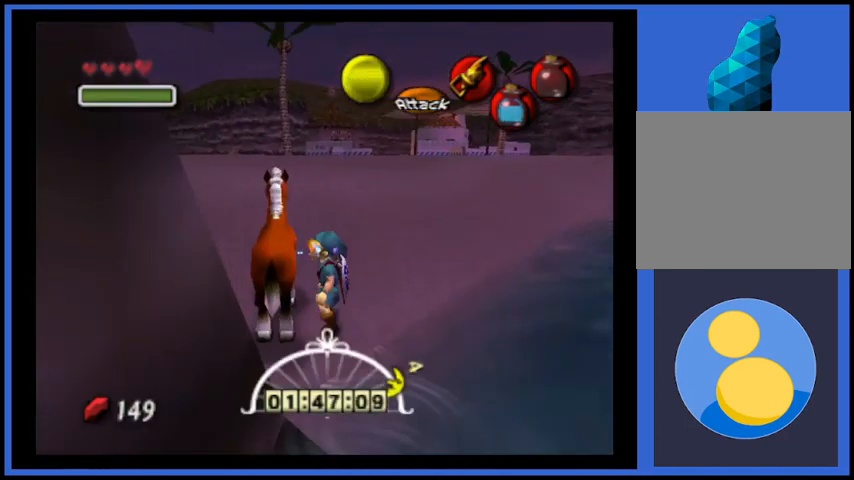
{"buttons": [], "left_stick": "center", "right_stick": "center", "events": [[42, "A", "down"], [125, "A", "up"]]}
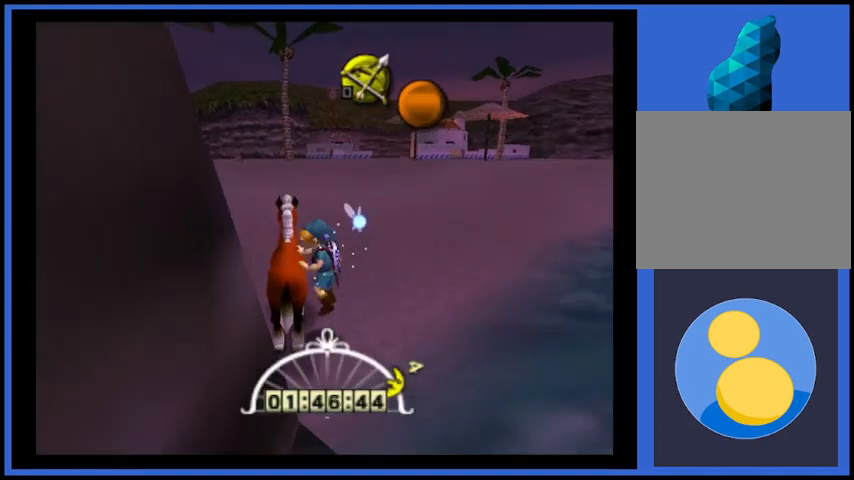
{"buttons": [], "left_stick": "up", "right_stick": "center", "events": [[209, "left_stick", "up"]]}
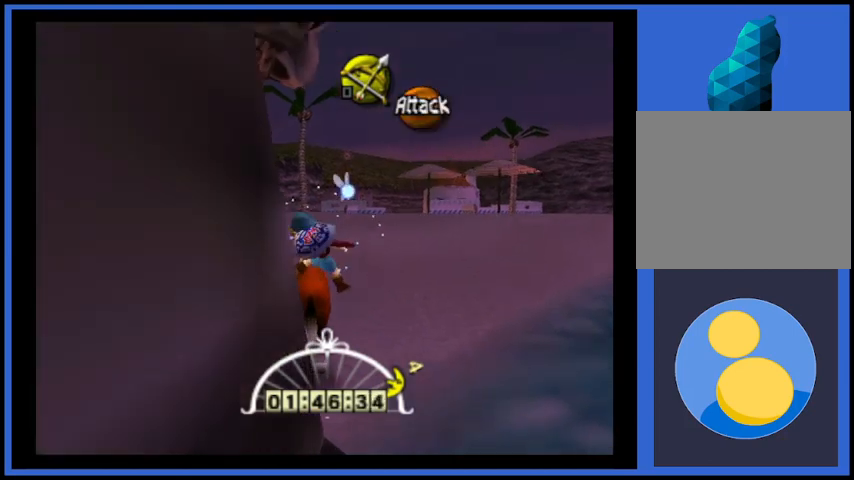
{"buttons": [], "left_stick": "up", "right_stick": "center", "events": []}
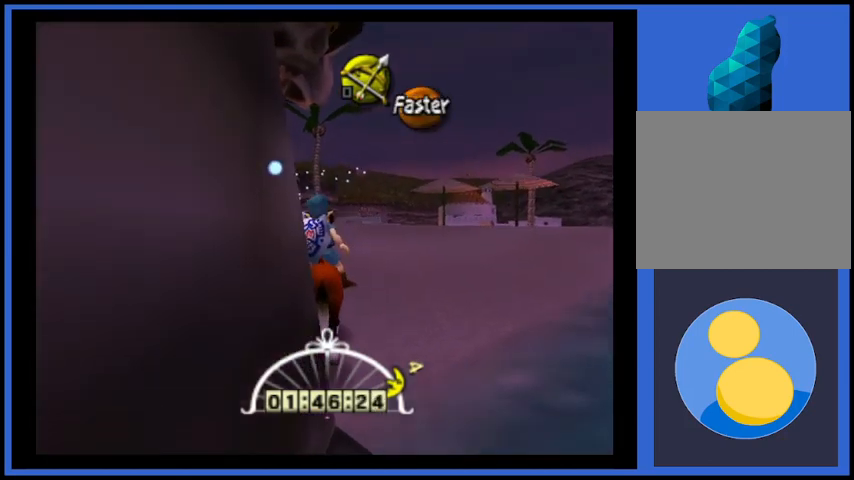
{"buttons": [], "left_stick": "up", "right_stick": "center", "events": []}
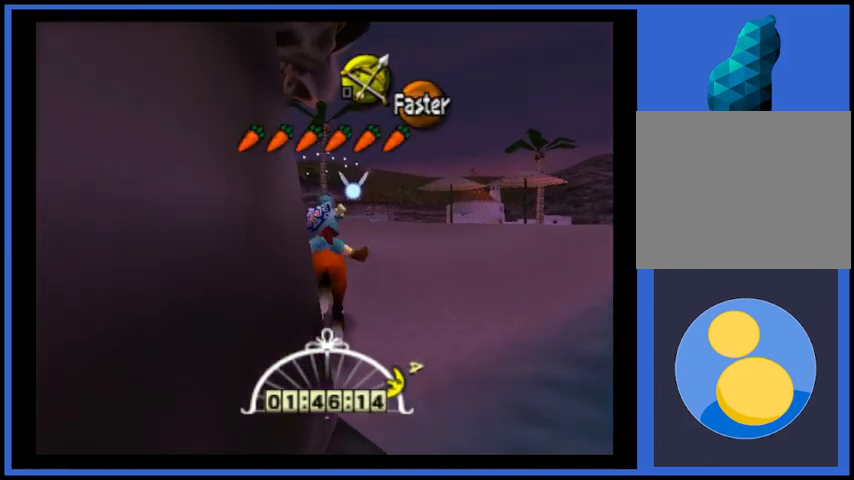
{"buttons": [], "left_stick": "up", "right_stick": "center", "events": [[83, "A", "down"], [250, "A", "up"]]}
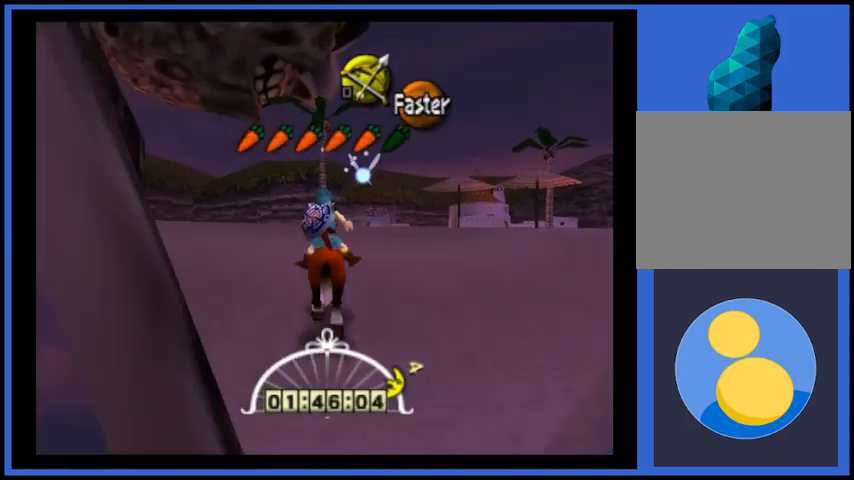
{"buttons": [], "left_stick": "up", "right_stick": "center", "events": []}
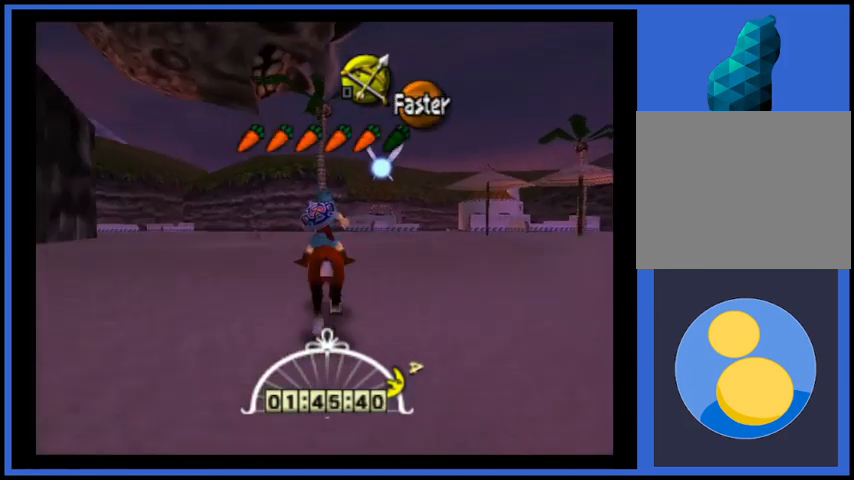
{"buttons": [], "left_stick": "up-left", "right_stick": "center", "events": [[83, "A", "down"], [292, "A", "up"], [375, "left_stick", "up-left"]]}
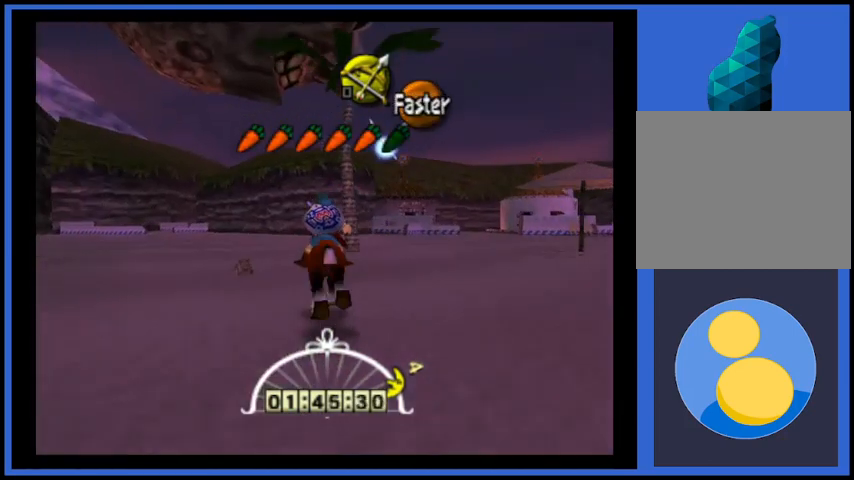
{"buttons": [], "left_stick": "up", "right_stick": "center", "events": [[459, "left_stick", "up"]]}
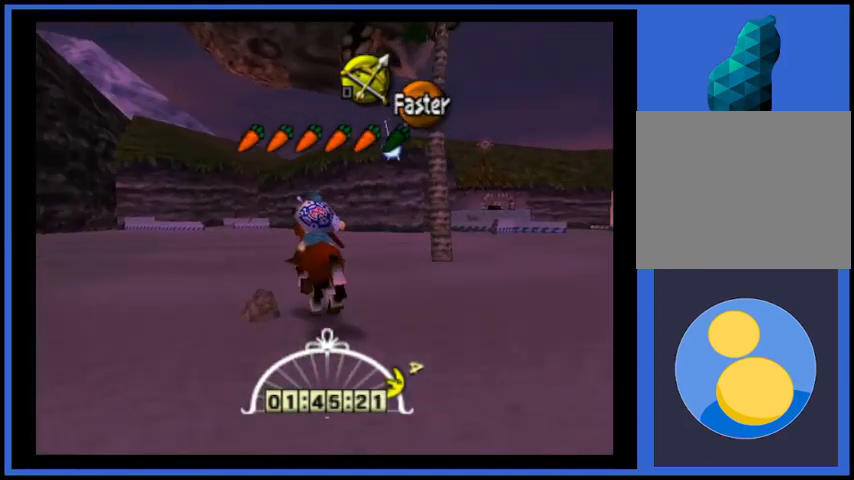
{"buttons": [], "left_stick": "up", "right_stick": "center", "events": []}
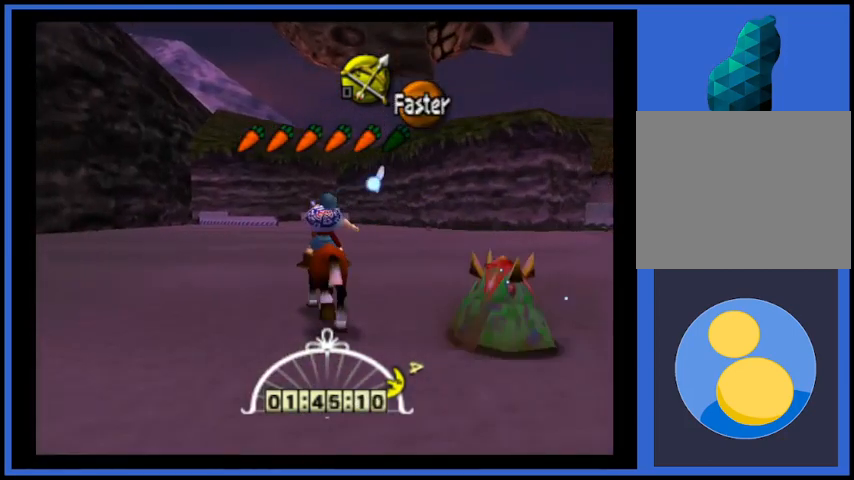
{"buttons": [], "left_stick": "up", "right_stick": "center", "events": [[334, "A", "down"], [501, "A", "up"]]}
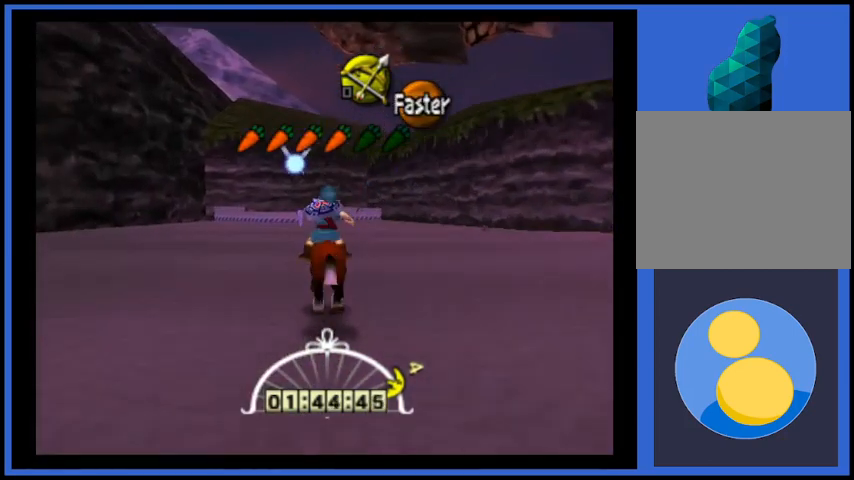
{"buttons": [], "left_stick": "up-right", "right_stick": "center", "events": [[500, "left_stick", "up-right"]]}
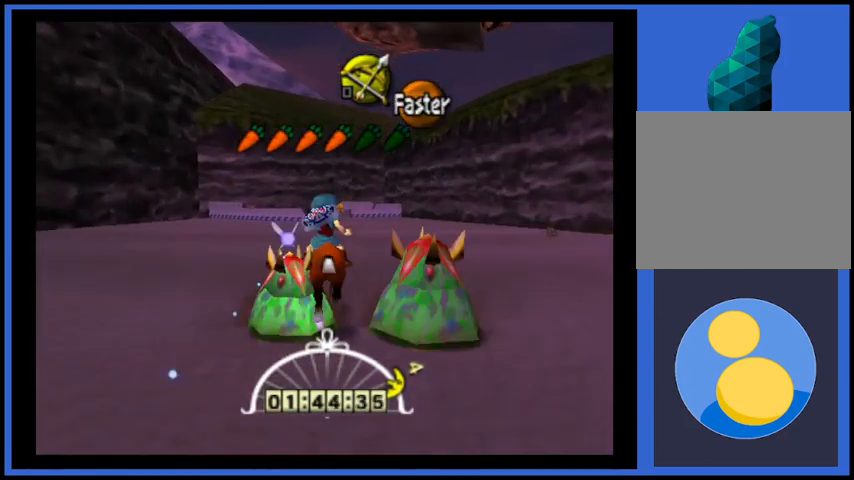
{"buttons": [], "left_stick": "up", "right_stick": "center", "events": [[125, "left_stick", "up"]]}
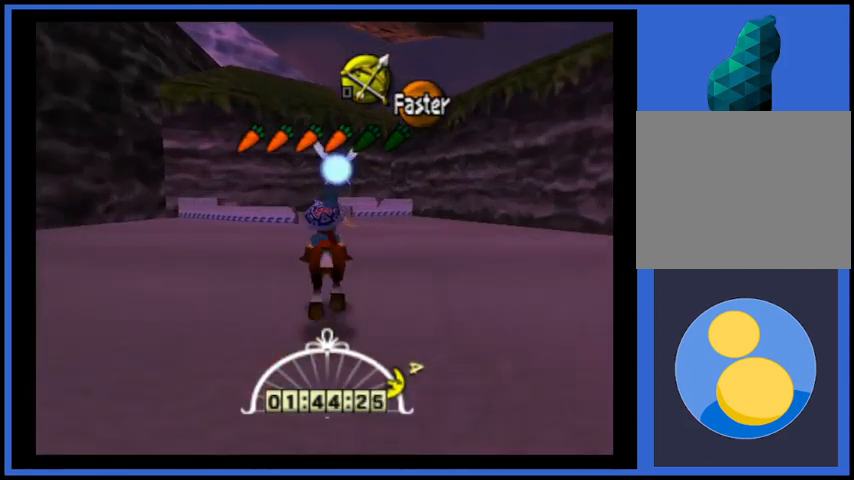
{"buttons": [], "left_stick": "up", "right_stick": "center", "events": []}
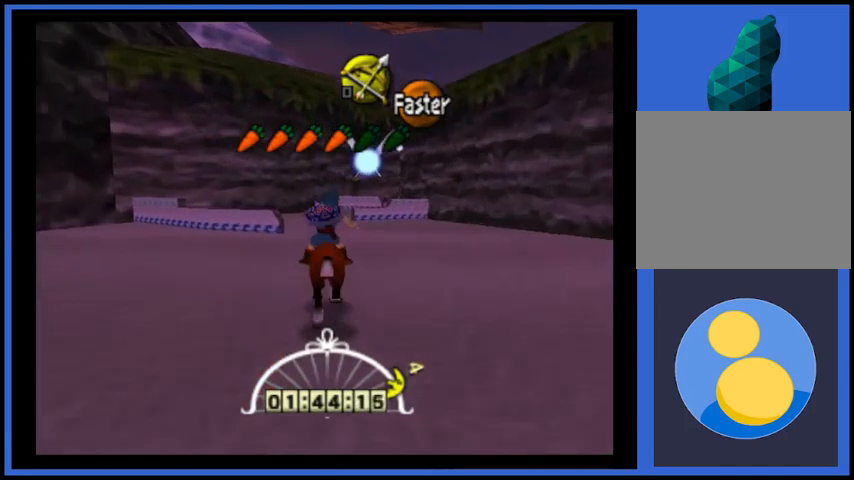
{"buttons": [], "left_stick": "up", "right_stick": "center", "events": []}
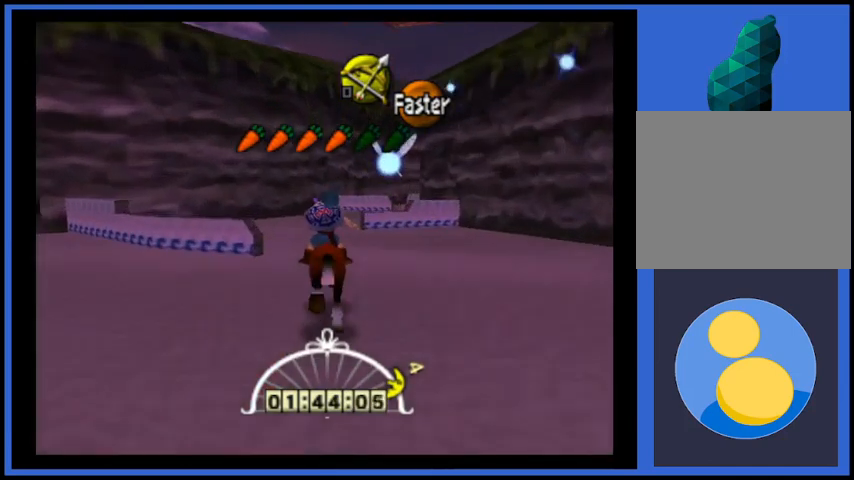
{"buttons": [], "left_stick": "up", "right_stick": "center", "events": []}
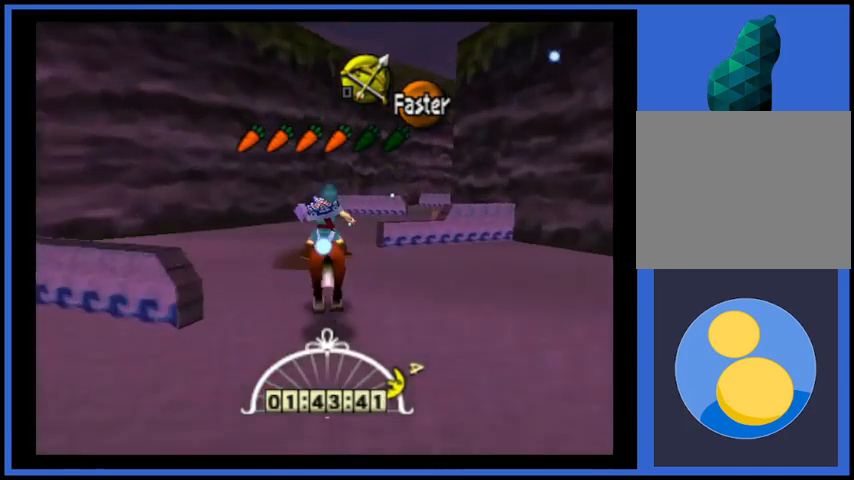
{"buttons": [], "left_stick": "up-right", "right_stick": "center", "events": [[209, "left_stick", "up-right"]]}
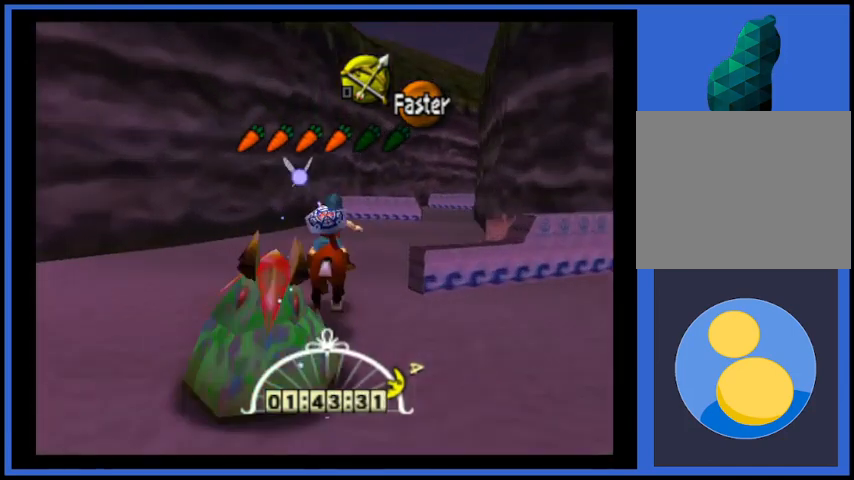
{"buttons": [], "left_stick": "up-right", "right_stick": "center", "events": []}
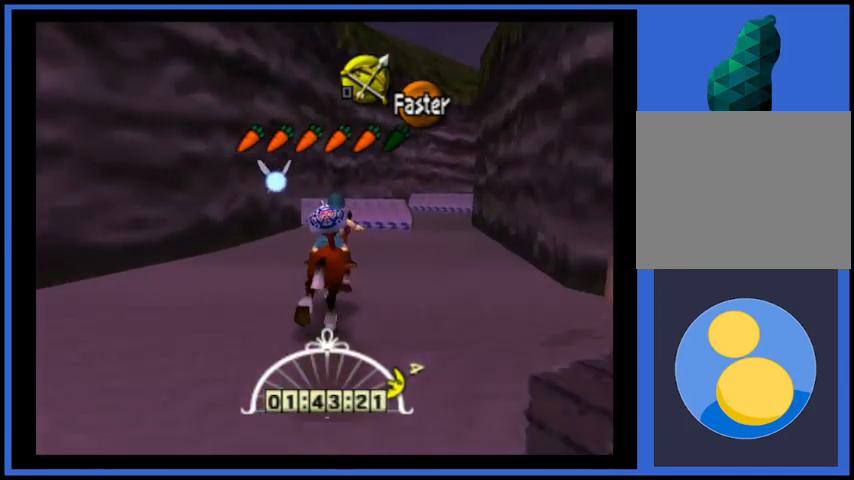
{"buttons": [], "left_stick": "up", "right_stick": "center", "events": [[251, "left_stick", "up"]]}
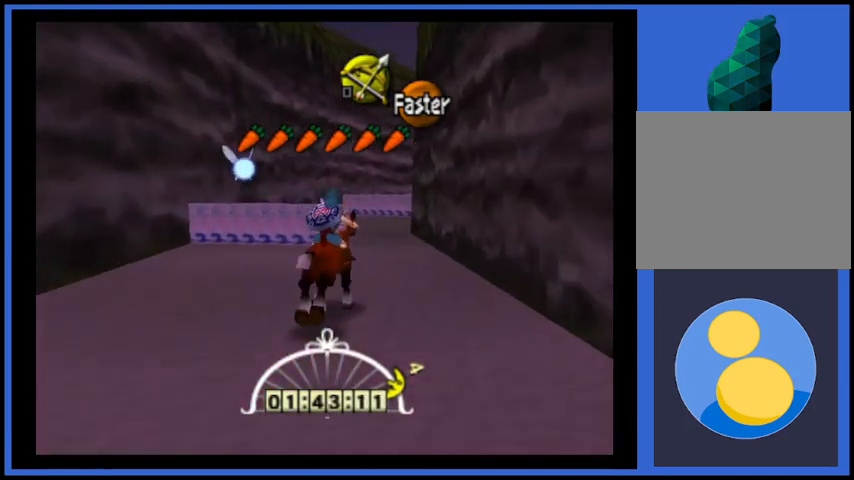
{"buttons": [], "left_stick": "up", "right_stick": "center", "events": [[125, "A", "down"], [292, "A", "up"]]}